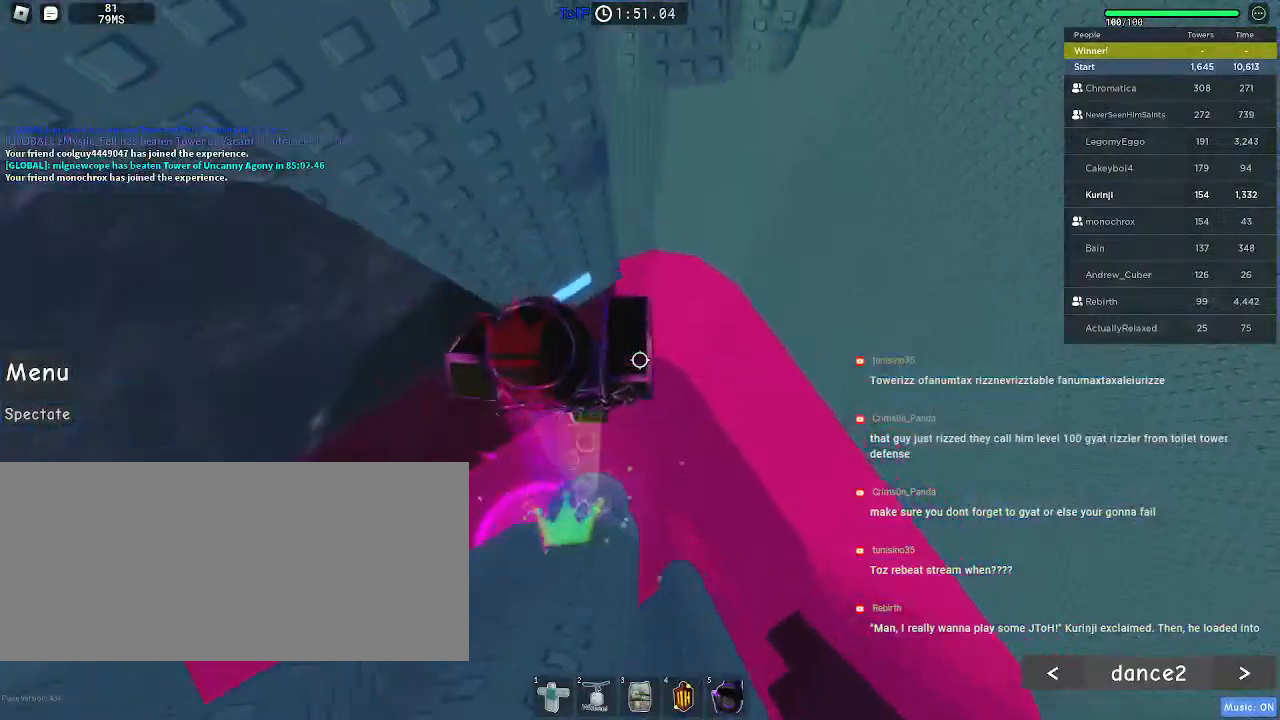
Gameplay with keyboard and mouse; each line is a JSON object with the keys and mouse buttons held at the frame after it. "events" lists presses ("down") and releases ("up") of "a", "ctrl", "d", "e", "f", "q", "r", "s", "shift", "space", "tab", "w", "mouse_left", "mouse_wheel", "mouse_right", "mouse_mb4" and "mouse_mb5" between this image and that frame as [ms after this image, input, new state], when the widget could be followed in between. "mouse_left", "mouse_wheel", "mouse_right", "mouse_mb4", "mouse_mb5" = the "left", "wheel", "right", "mb4", "mb5" buttons of the "mouse" list. No other keys are recorded. "wheel" means that the mouse wheel is clicked or scrolled. Mouse movement is not recorded.
{"keys": ["d", "w"], "mouse": [], "events": [[450, "d", "down"]]}
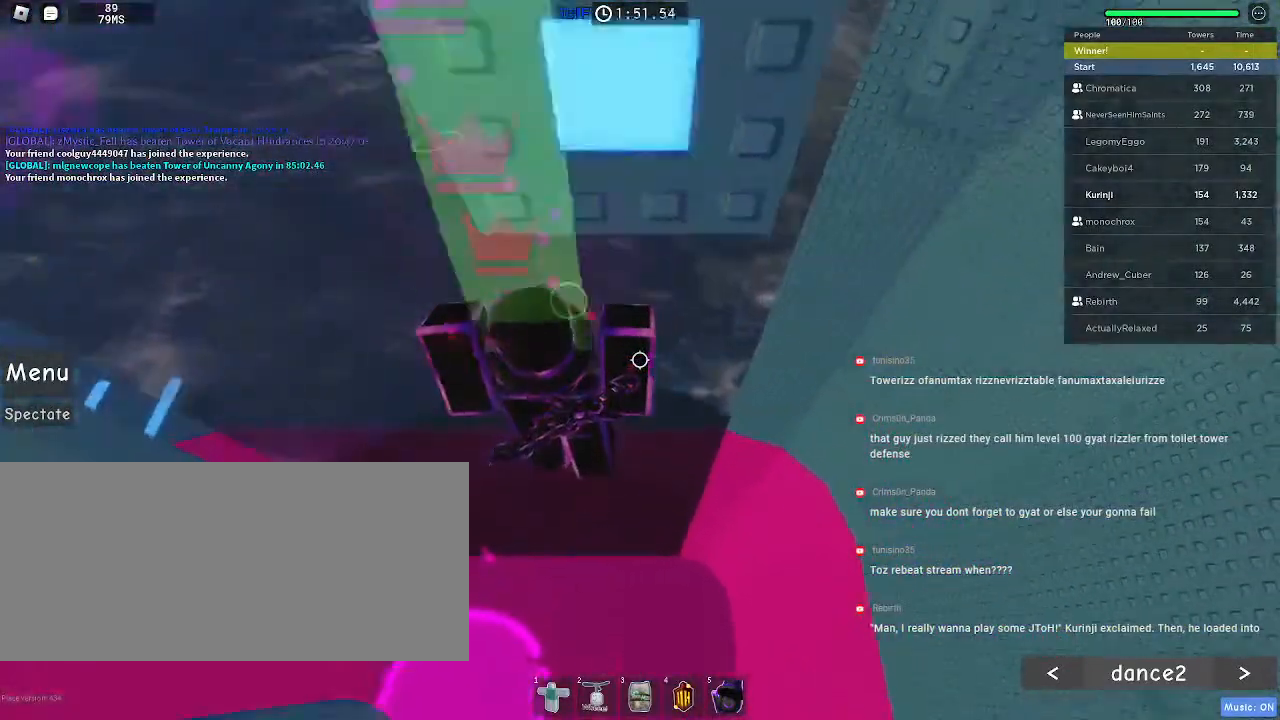
{"keys": ["a"], "mouse": [], "events": [[67, "d", "up"], [184, "w", "up"], [417, "a", "down"]]}
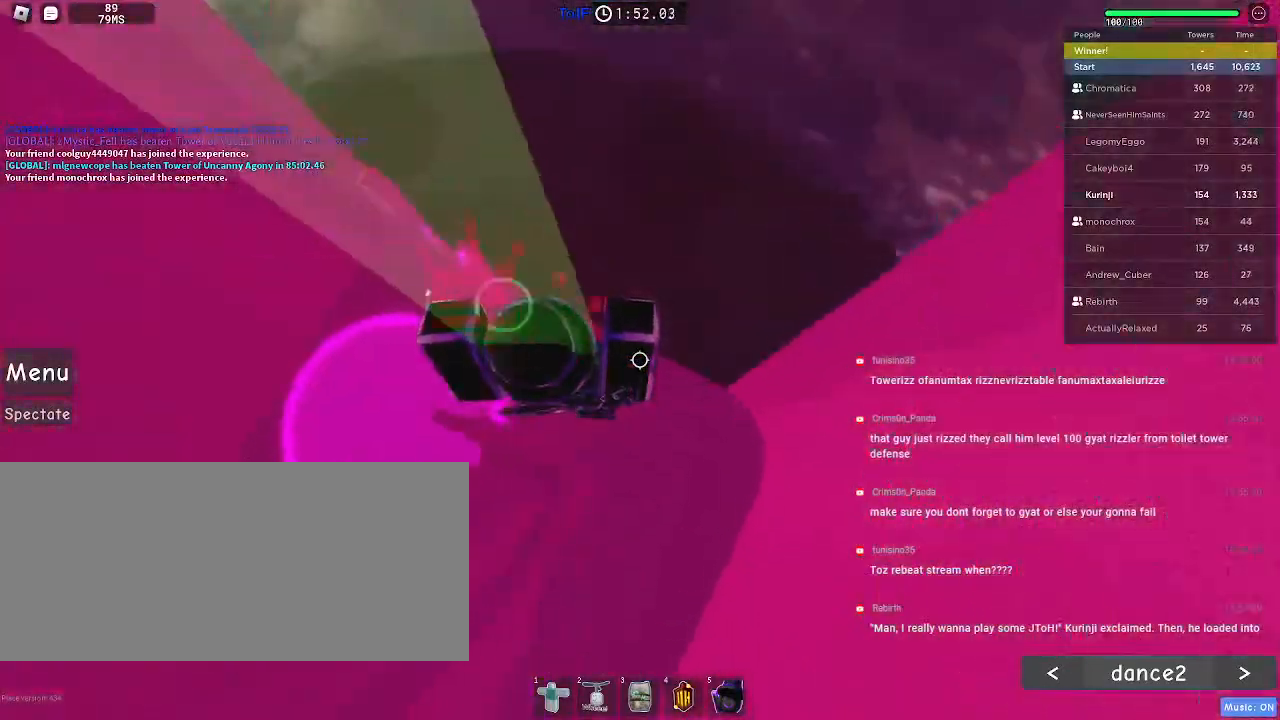
{"keys": ["r"], "mouse": [], "events": [[17, "a", "up"], [434, "r", "down"]]}
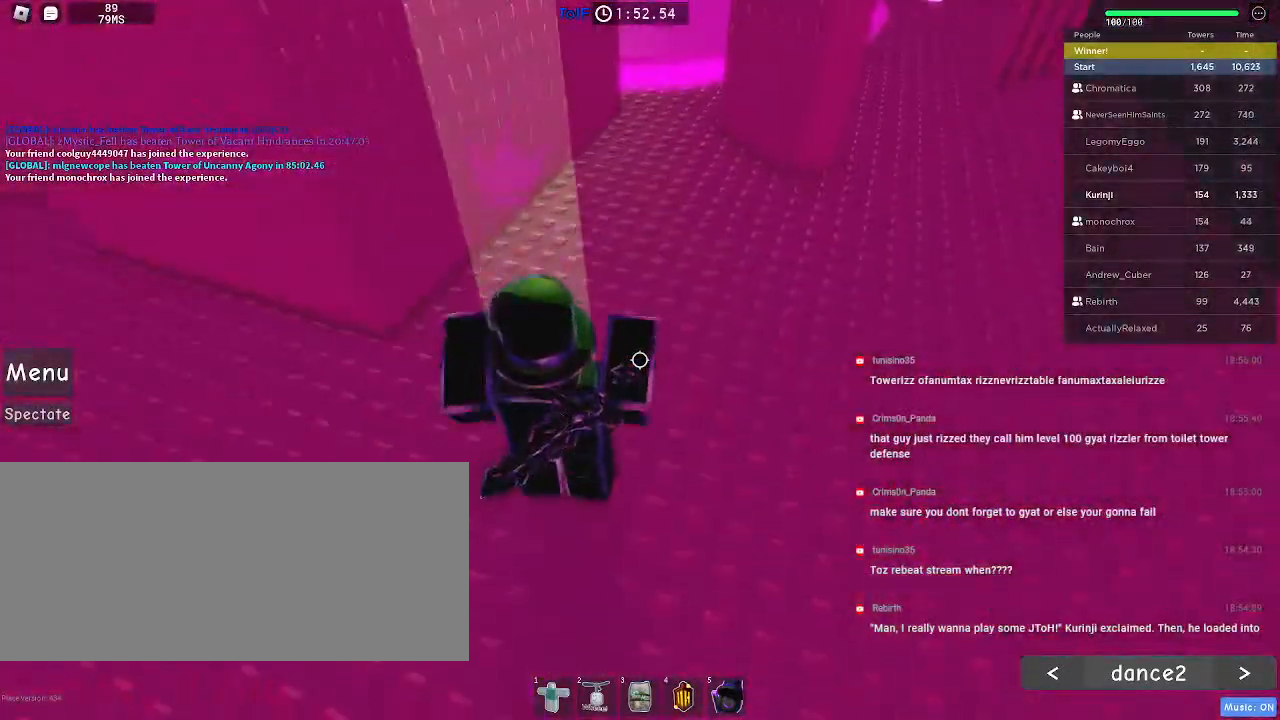
{"keys": ["r"], "mouse": [], "events": []}
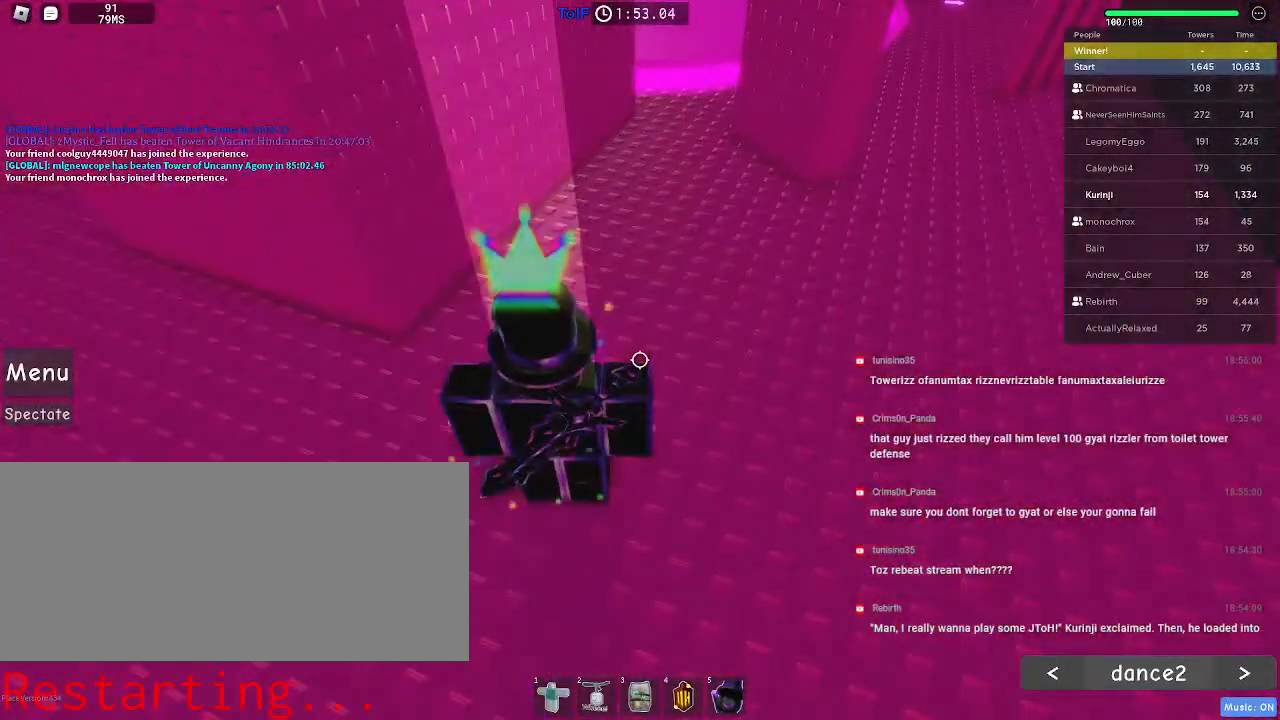
{"keys": [], "mouse": [], "events": [[367, "r", "up"]]}
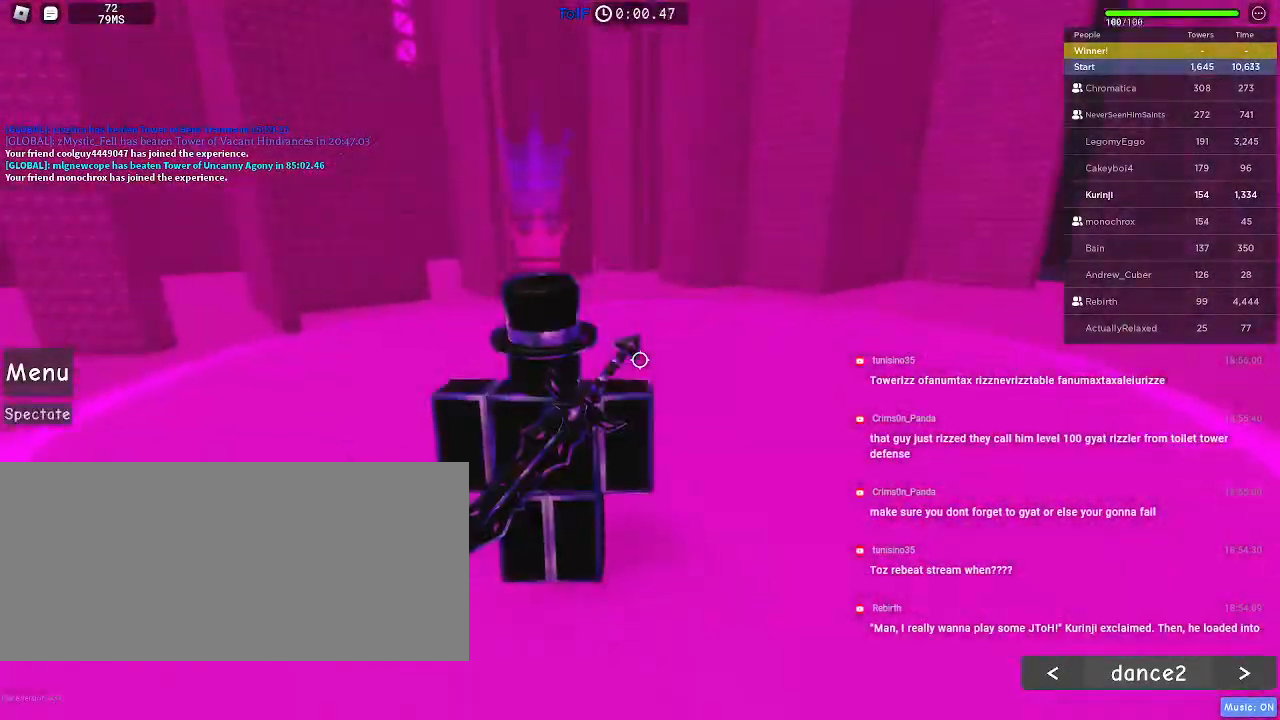
{"keys": ["d", "w"], "mouse": [], "events": [[17, "w", "down"], [484, "d", "down"]]}
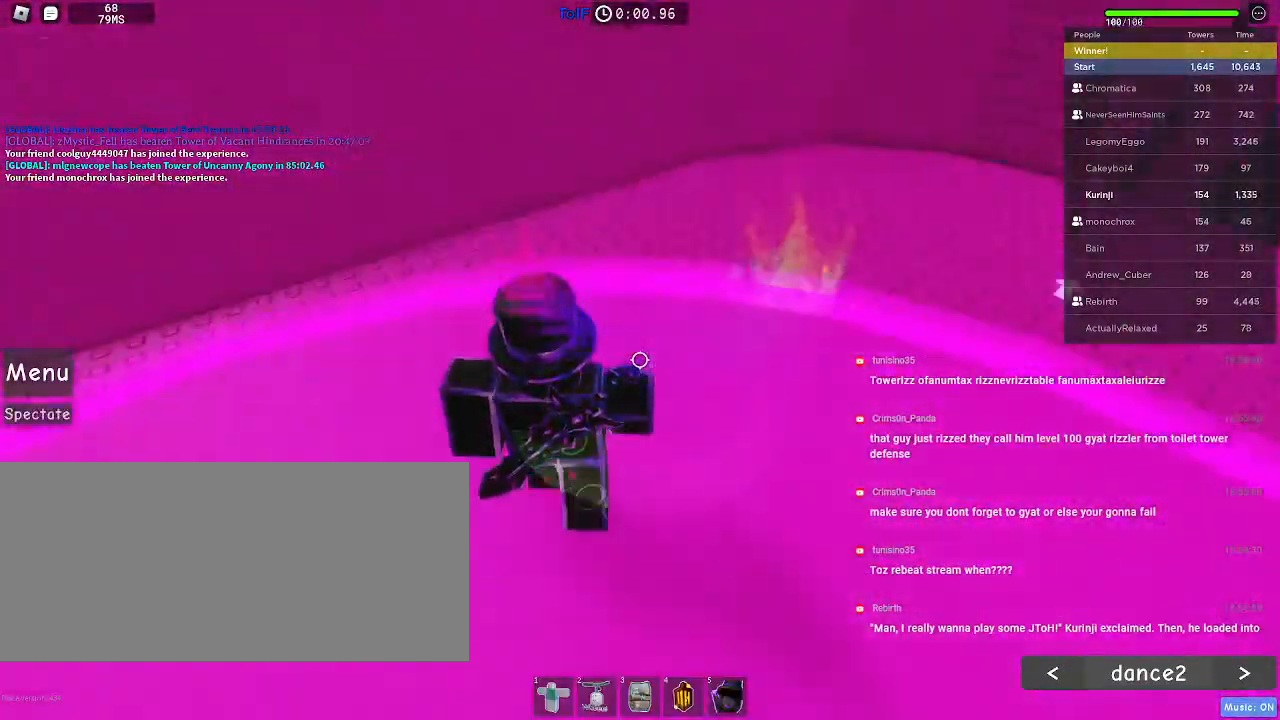
{"keys": ["w"], "mouse": [], "events": [[284, "d", "up"]]}
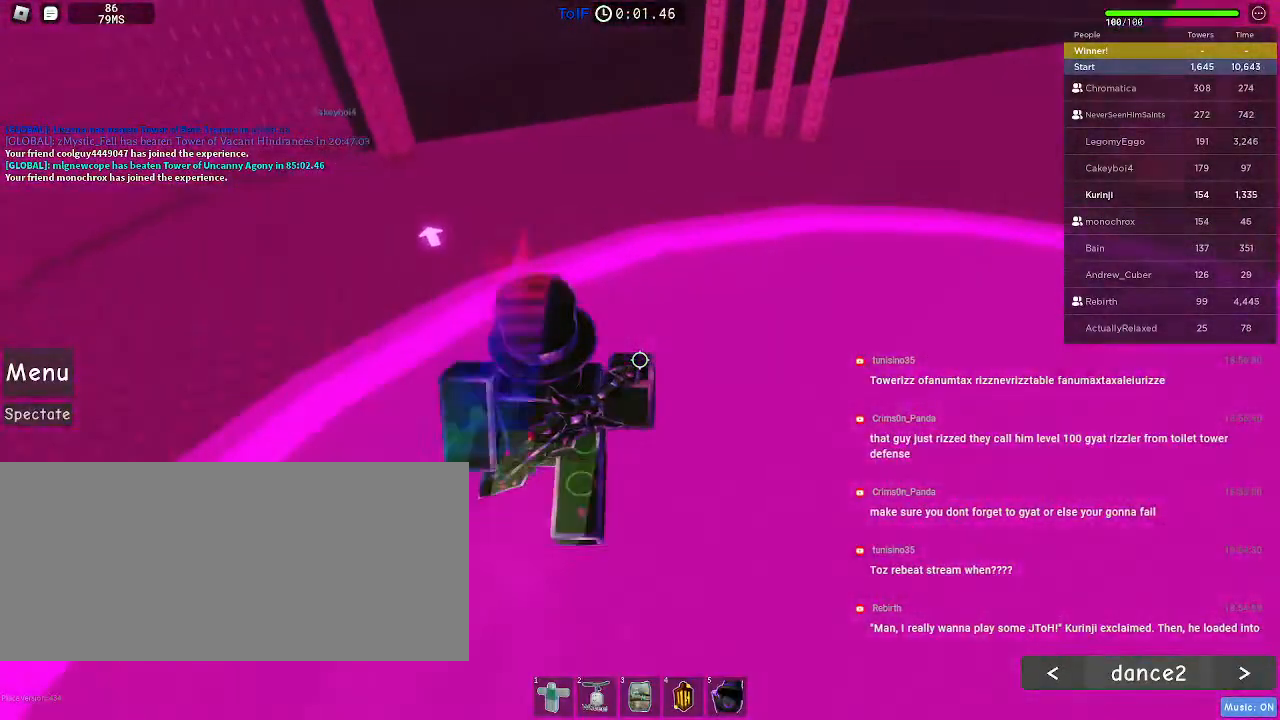
{"keys": ["w"], "mouse": [], "events": []}
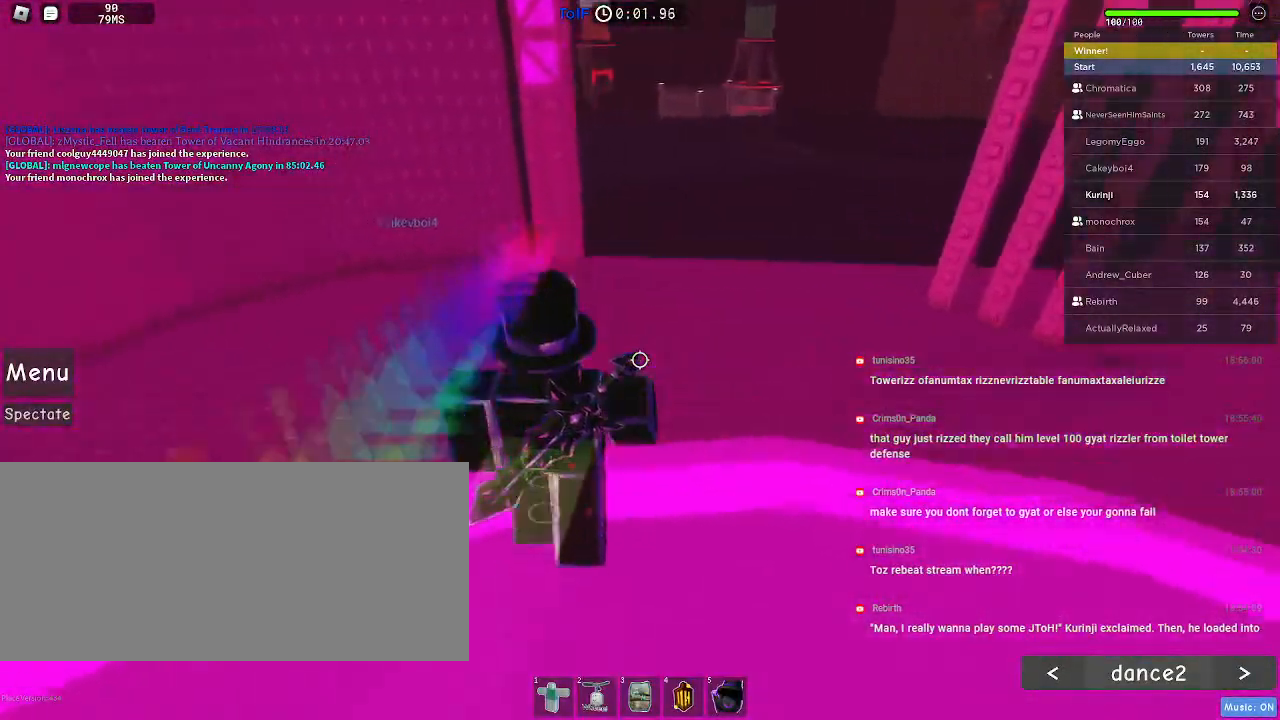
{"keys": ["w"], "mouse": [], "events": [[100, "a", "down"], [217, "a", "up"]]}
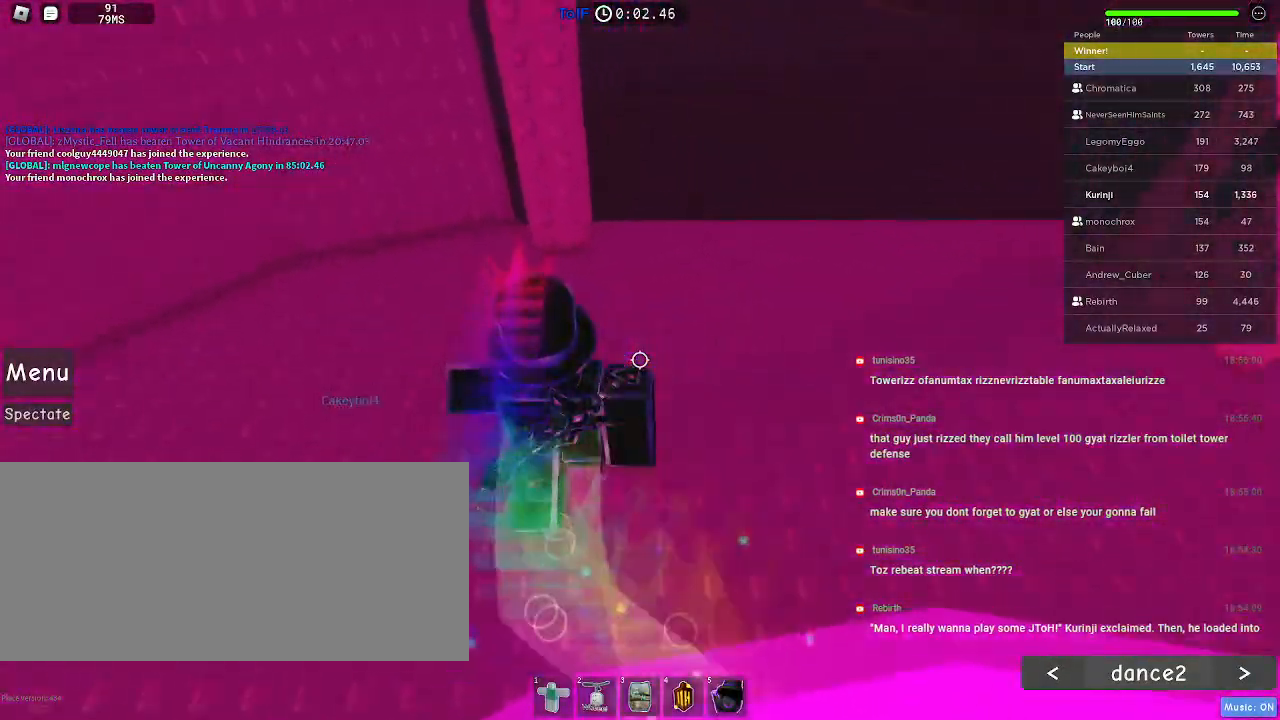
{"keys": ["d", "w"], "mouse": [], "events": [[267, "d", "down"], [367, "space", "down"], [500, "space", "up"]]}
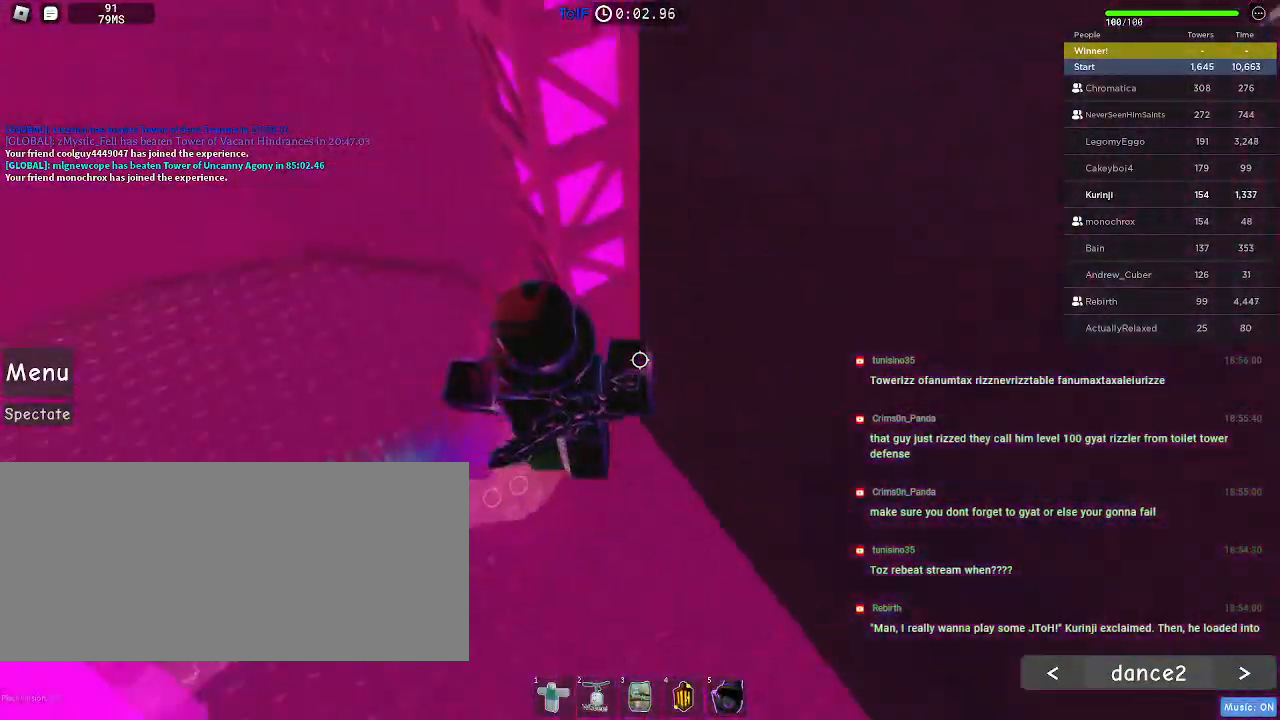
{"keys": ["d", "w"], "mouse": [], "events": []}
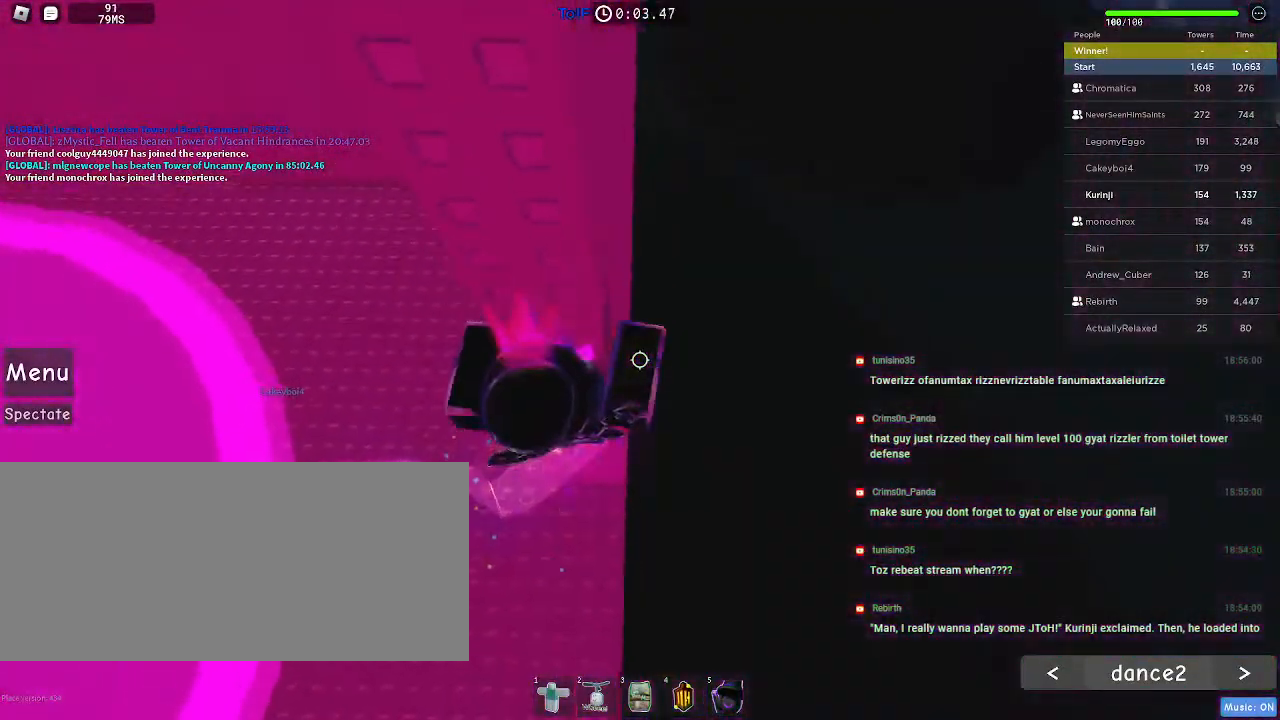
{"keys": ["d", "w"], "mouse": [], "events": []}
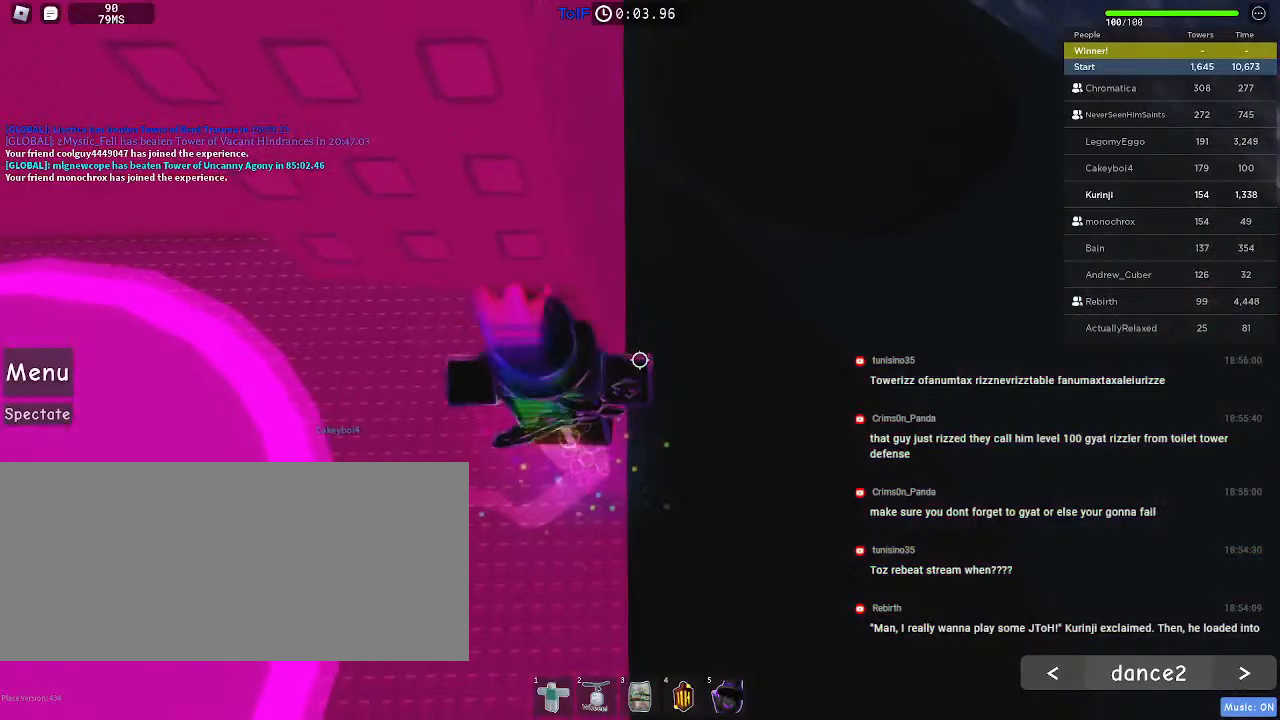
{"keys": [], "mouse": ["right"], "events": [[50, "w", "up"], [100, "d", "up"], [167, "mouse_right", "down"], [167, "shift", "down"], [250, "shift", "up"]]}
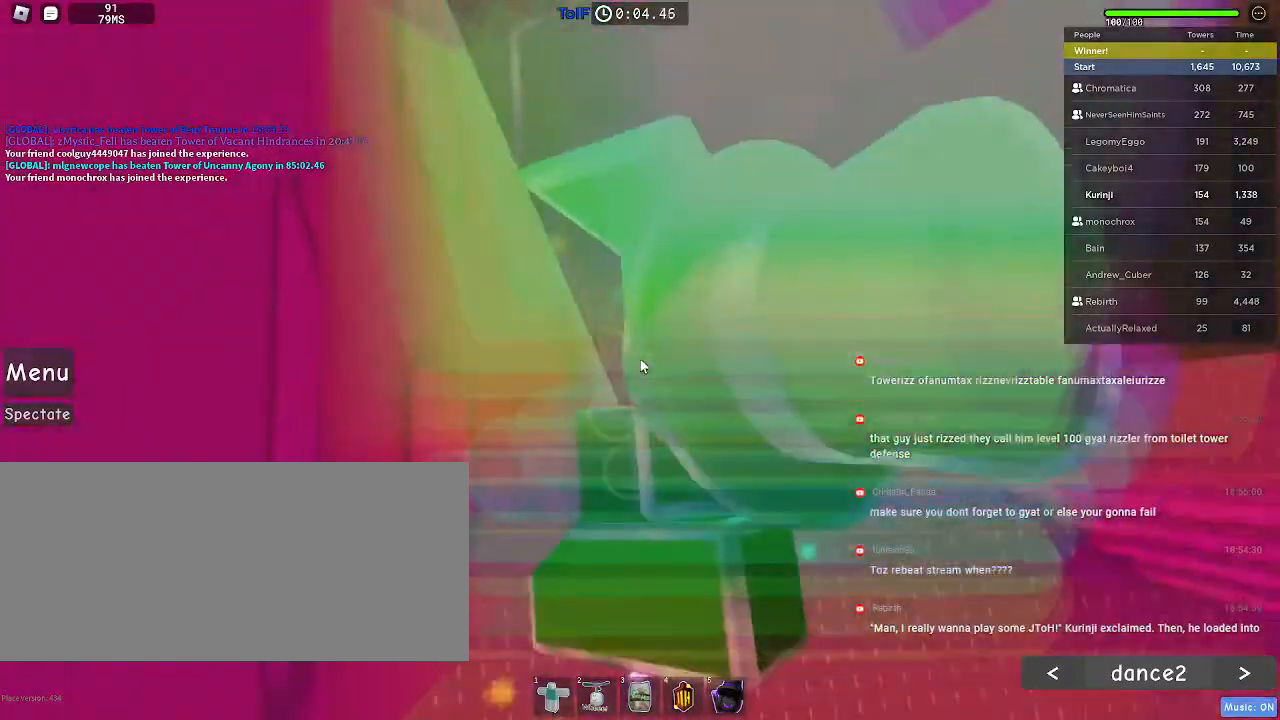
{"keys": ["d"], "mouse": ["right"], "events": [[200, "d", "down"], [200, "shift", "down"], [284, "space", "down"], [334, "shift", "up"], [400, "space", "up"]]}
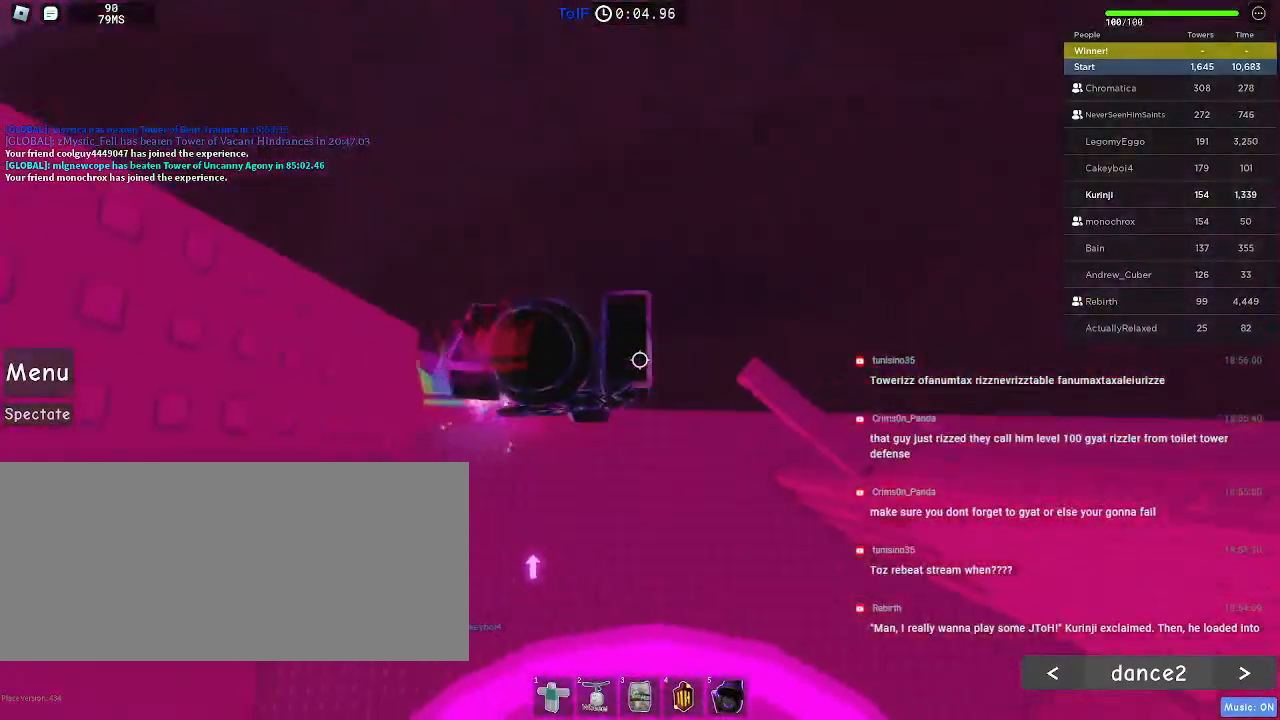
{"keys": [], "mouse": [], "events": [[334, "d", "up"], [334, "mouse_right", "up"], [334, "space", "down"], [450, "space", "up"]]}
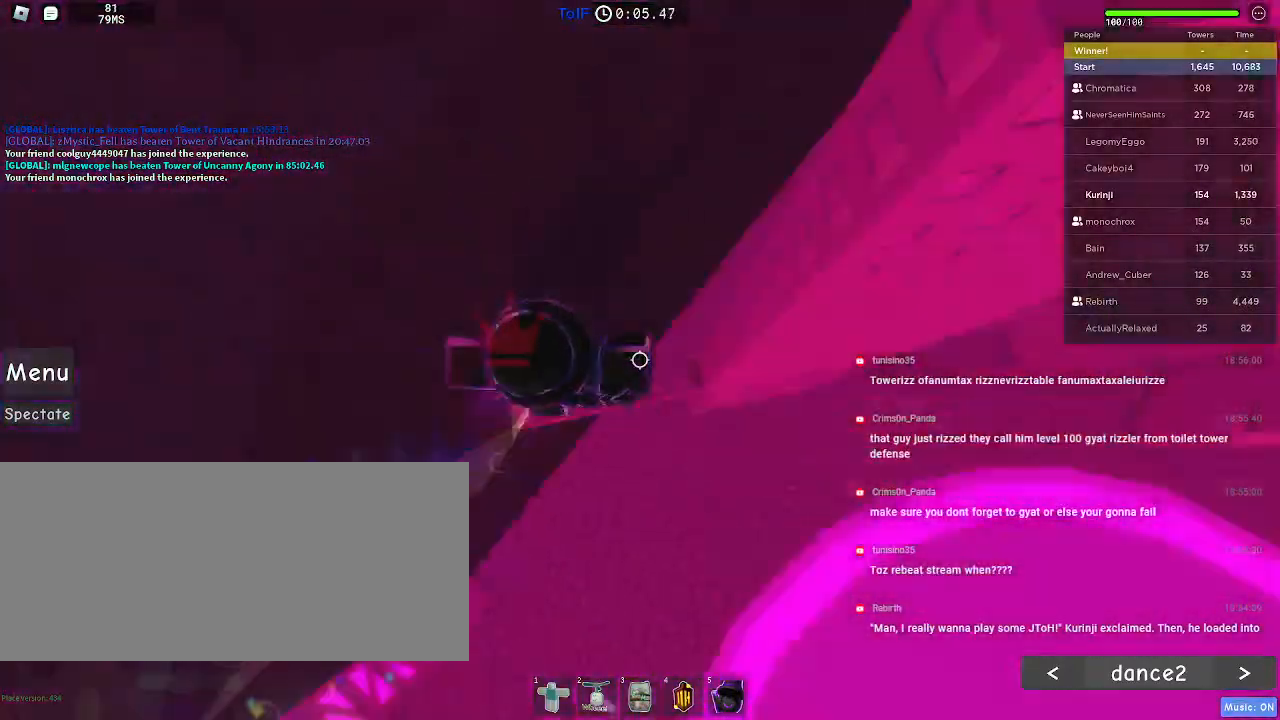
{"keys": ["w"], "mouse": [], "events": [[384, "w", "down"]]}
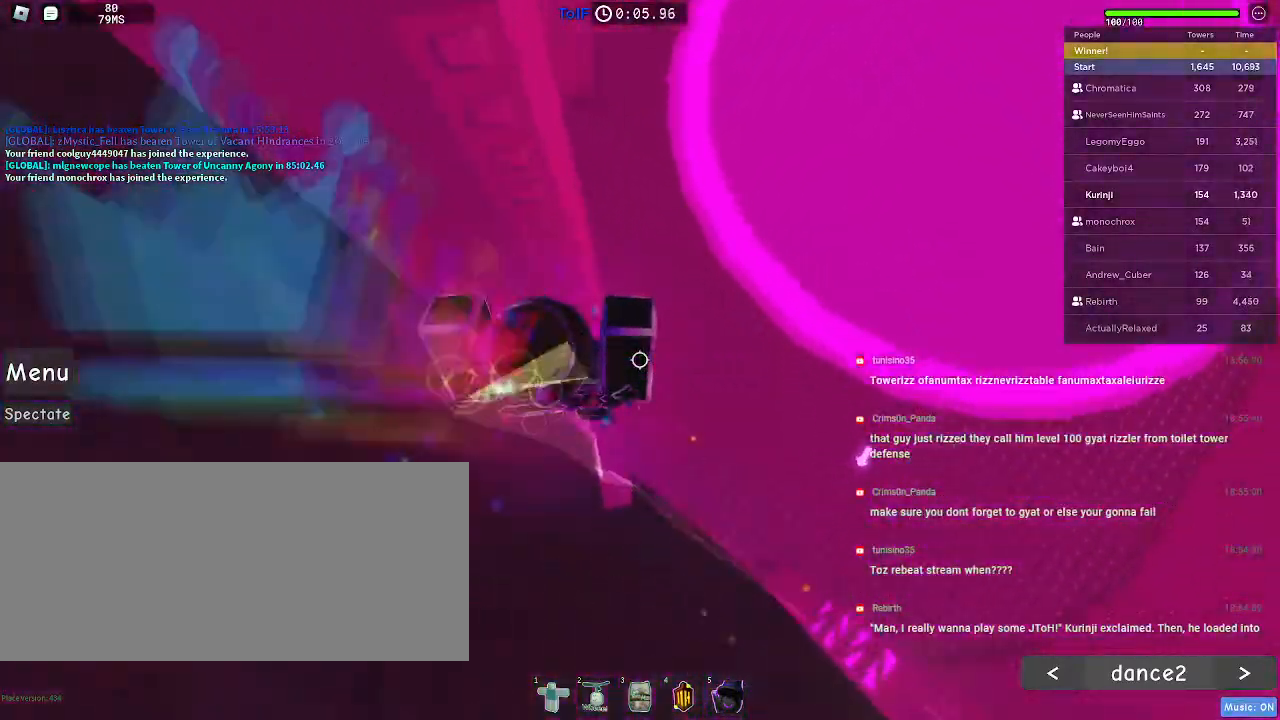
{"keys": ["d"], "mouse": [], "events": [[234, "w", "up"], [400, "d", "down"]]}
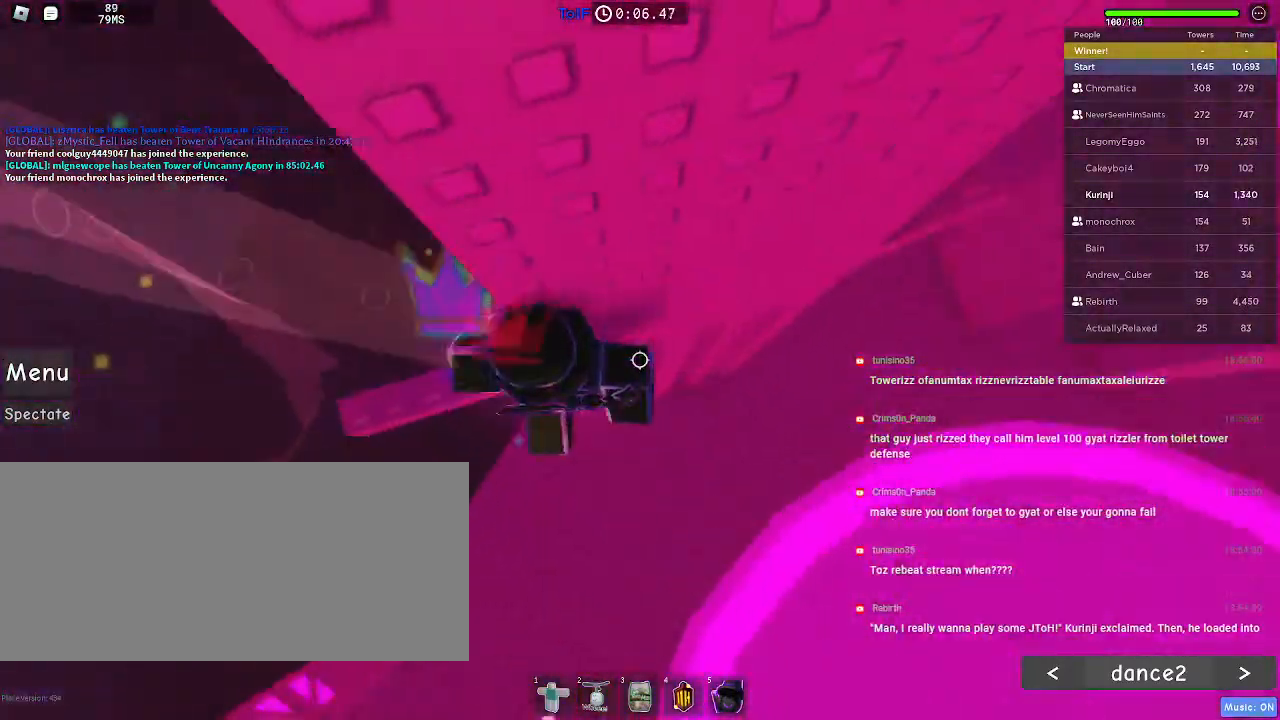
{"keys": ["d", "space"], "mouse": [], "events": [[17, "space", "down"]]}
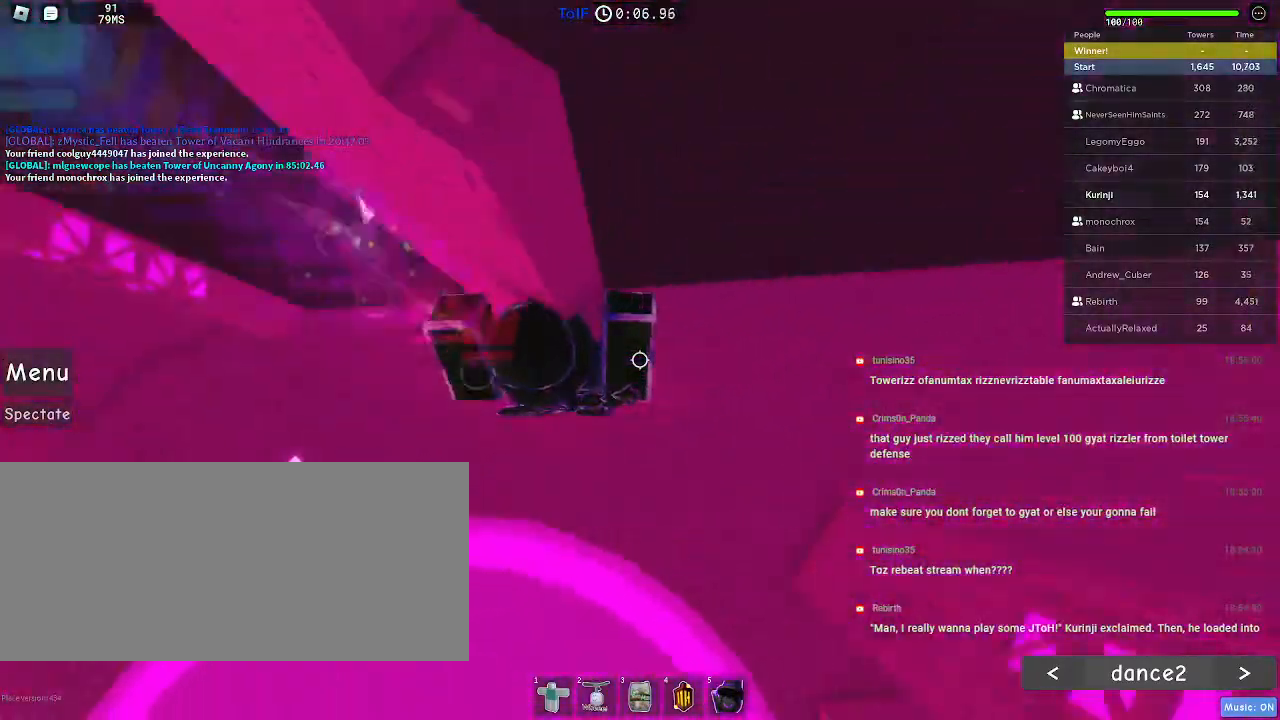
{"keys": [], "mouse": [], "events": [[100, "d", "up"], [117, "space", "up"]]}
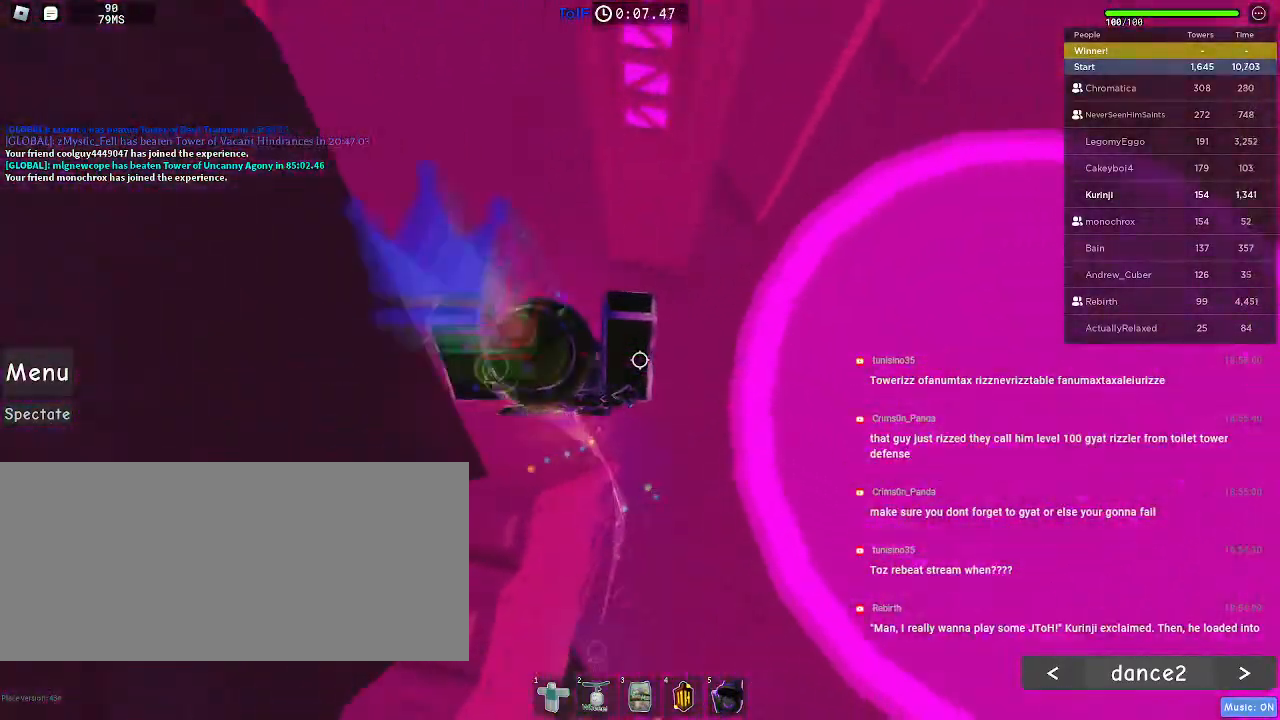
{"keys": ["w"], "mouse": [], "events": [[67, "w", "down"], [167, "space", "down"], [284, "space", "up"]]}
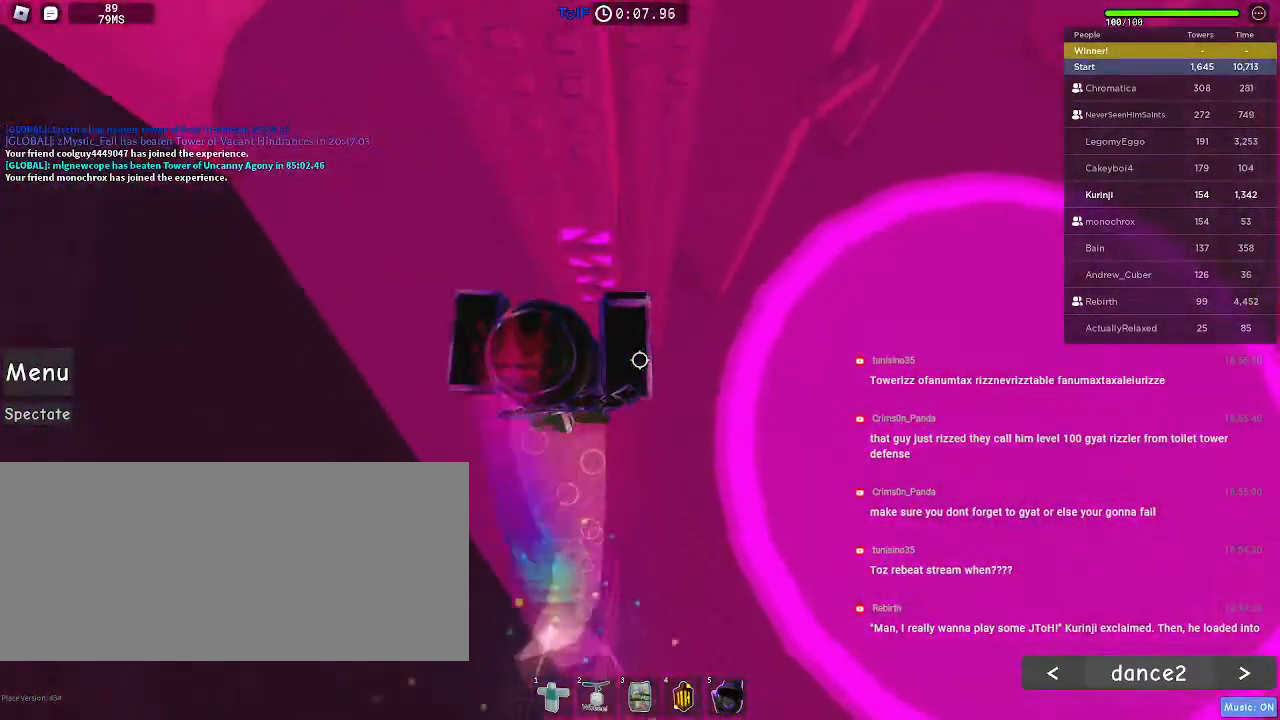
{"keys": ["w"], "mouse": [], "events": []}
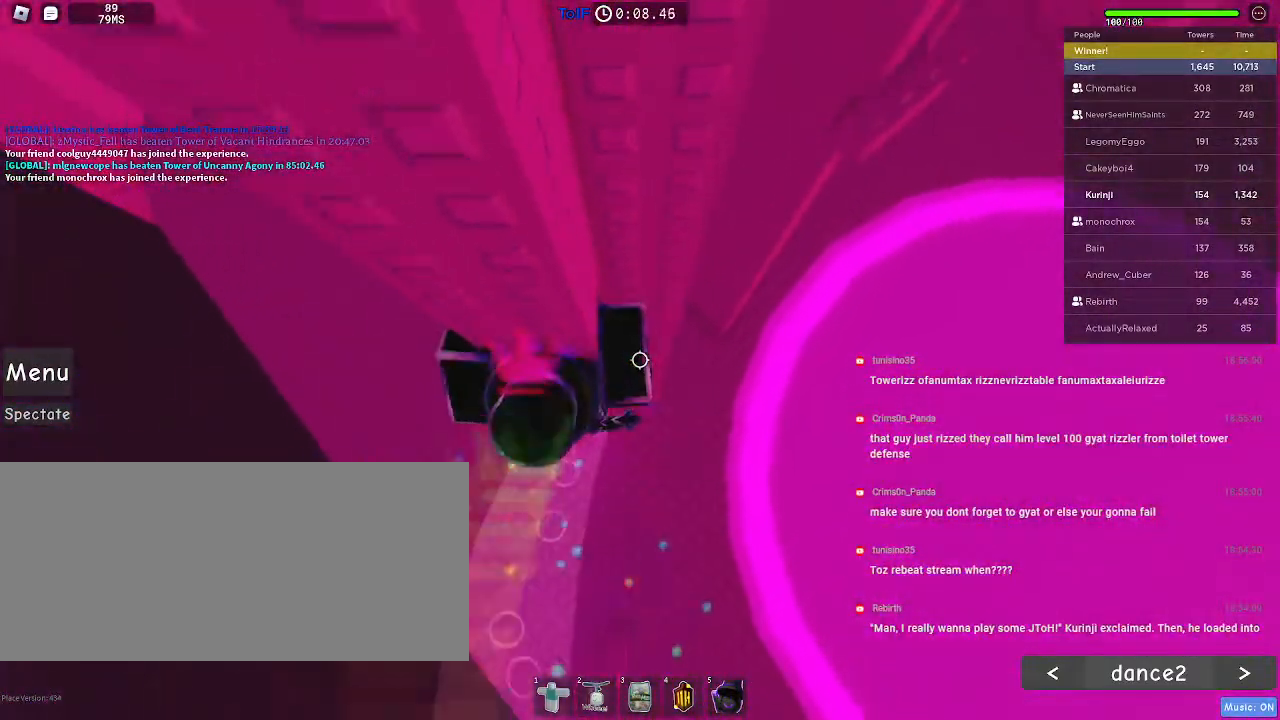
{"keys": ["w"], "mouse": [], "events": []}
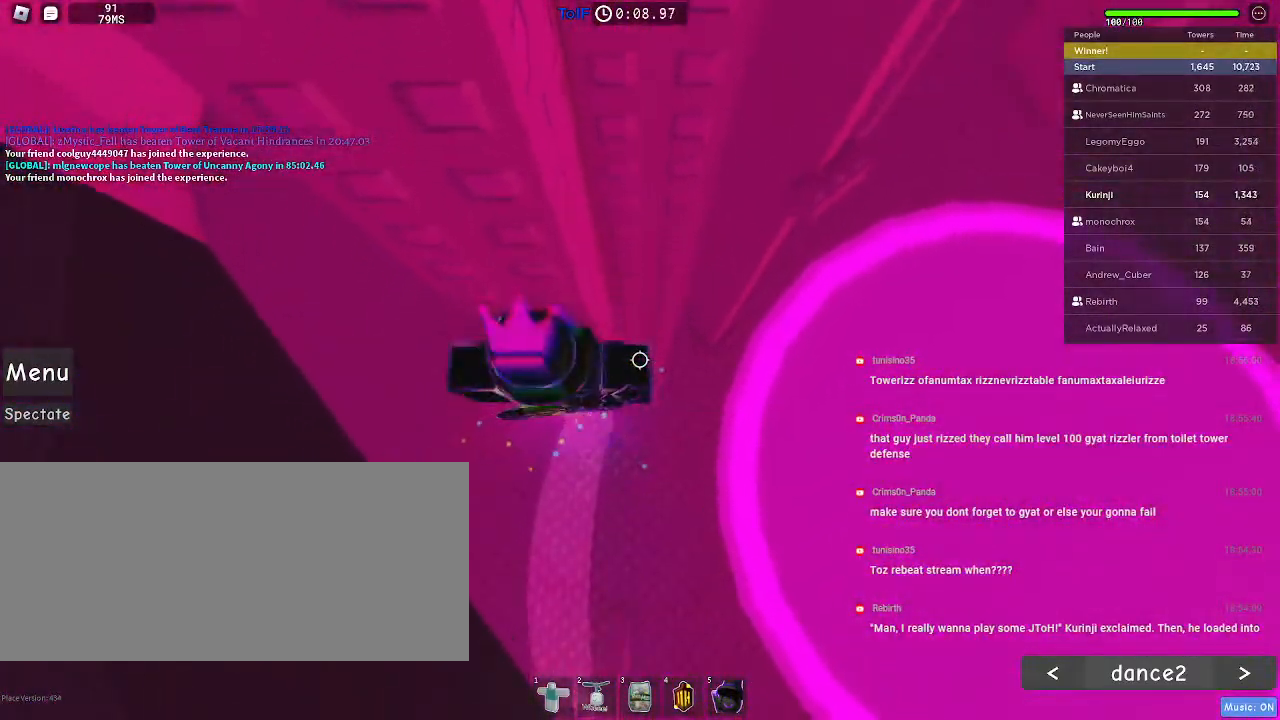
{"keys": ["d", "w"], "mouse": [], "events": [[184, "d", "down"]]}
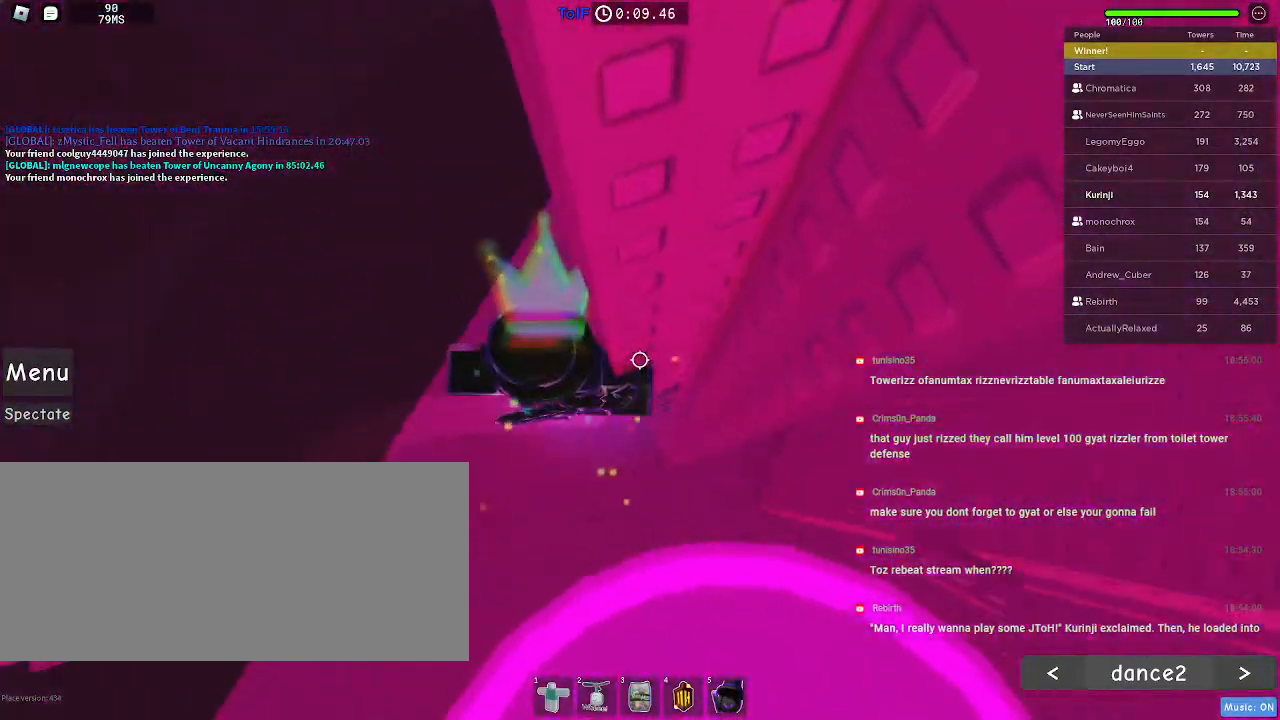
{"keys": ["a"], "mouse": [], "events": [[250, "w", "up"], [300, "d", "up"], [450, "a", "down"]]}
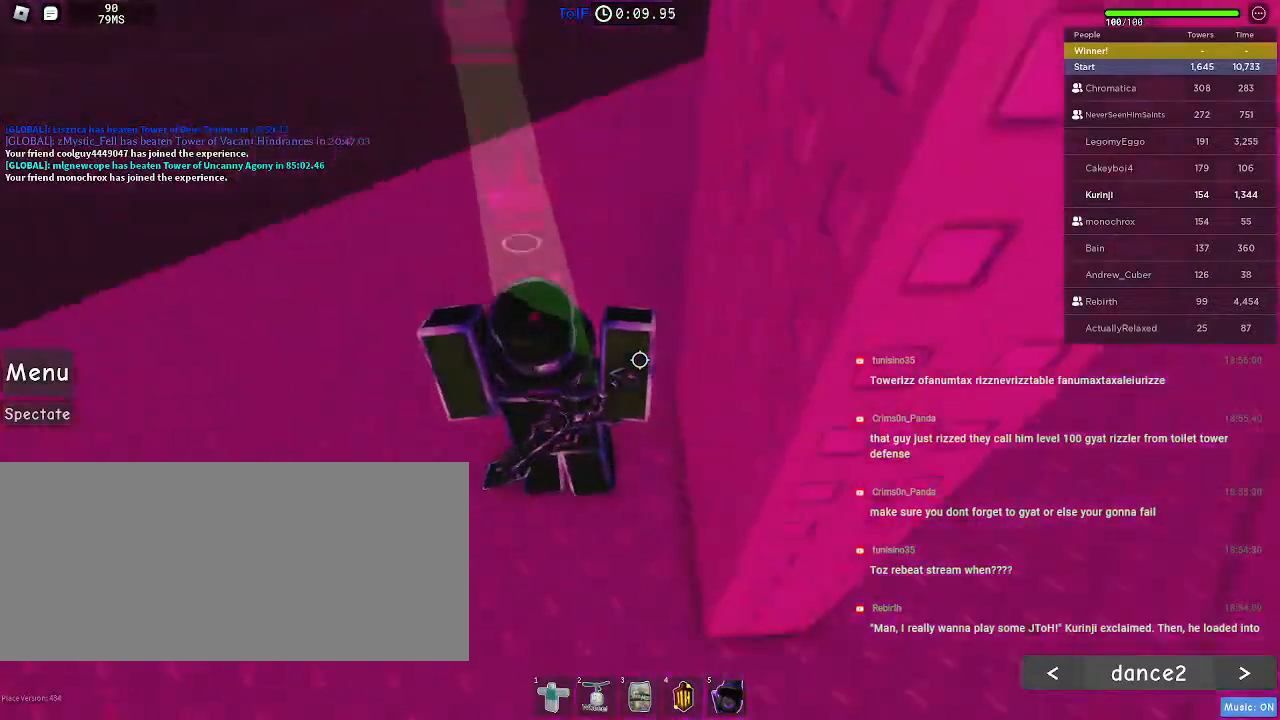
{"keys": ["r"], "mouse": [], "events": [[134, "r", "down"], [184, "a", "up"]]}
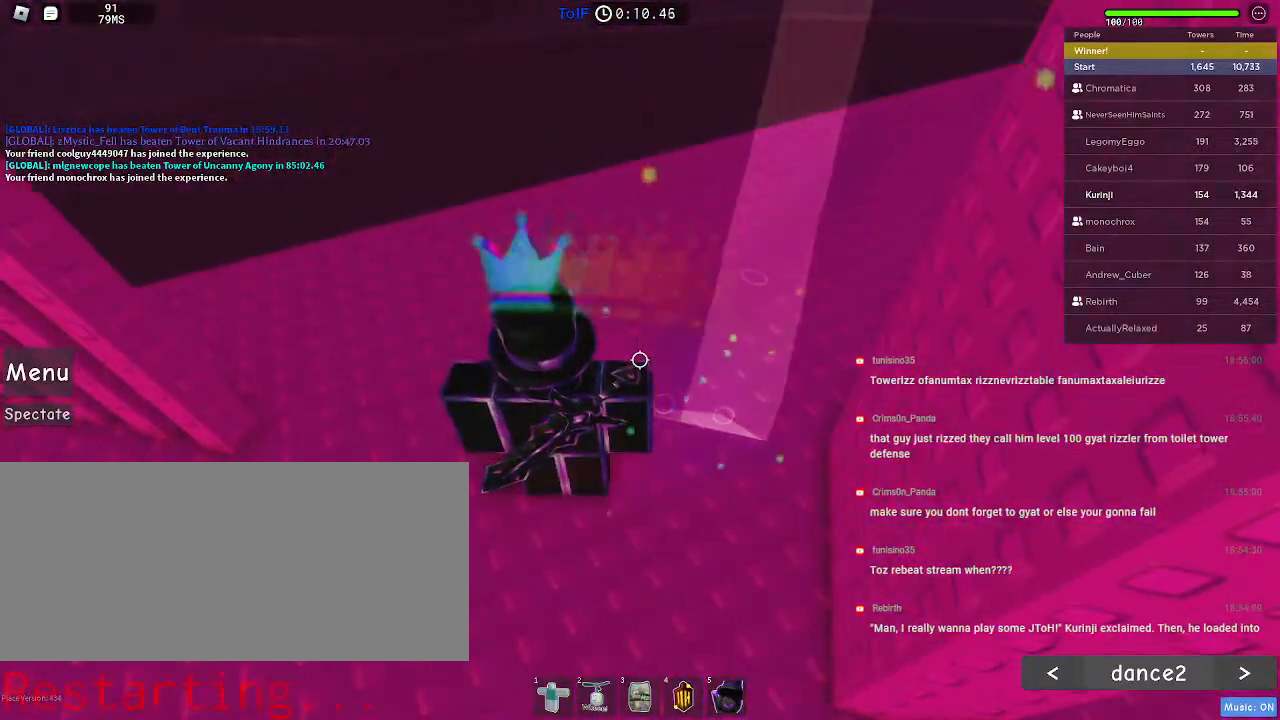
{"keys": ["r"], "mouse": [], "events": []}
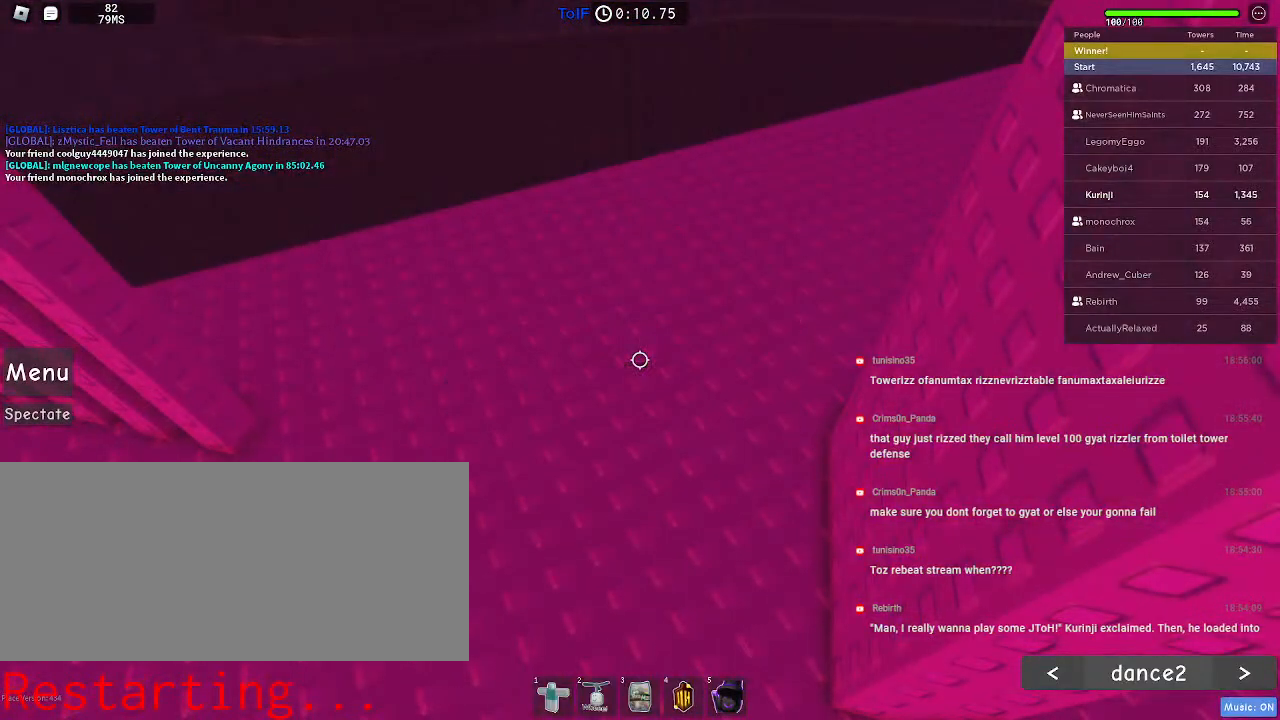
{"keys": ["w"], "mouse": [], "events": [[100, "r", "up"], [434, "w", "down"]]}